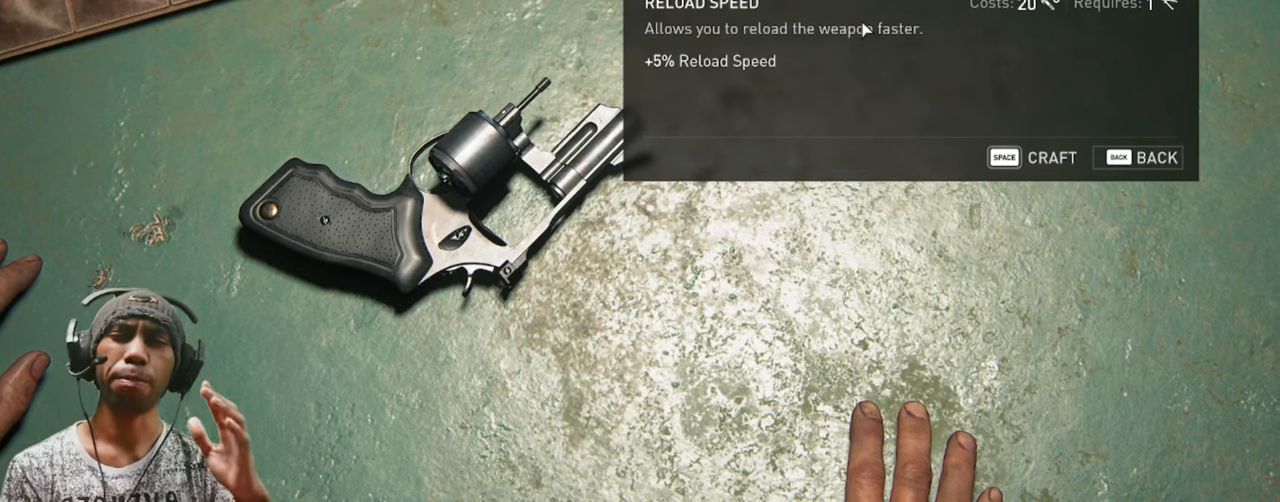
Gameplay with keyboard and mouse; each line is a JSON object with the keys and mouse buttons held at the frame after it. "events" lists presses ("down") and releases ("up") of "1", "2", "3", "4", "5", "a", "alt", "b", "c", "ctrl", "d", "e", "f", "g", "q", "r", "s", "shift", "space", "t", "tab", "v", "w", "x", "z", "mouse_left", "mouse_wheel", "mouse_right", "mouse_mb4" and "mouse_mb5" between this image and that frame as [ms after this image, input, new state], when the widget could be followed in between. "mouse_left", "mouse_wheel", "mouse_right", "mouse_mb4", "mouse_mb5" = the "left", "wheel", "right", "mb4", "mb5" buttons of the "mouse" list. No other keys are recorded. "wheel" means that the mouse wheel is clicked or scrolled. Mouse movement is not recorded.
{"keys": [], "mouse": [], "events": []}
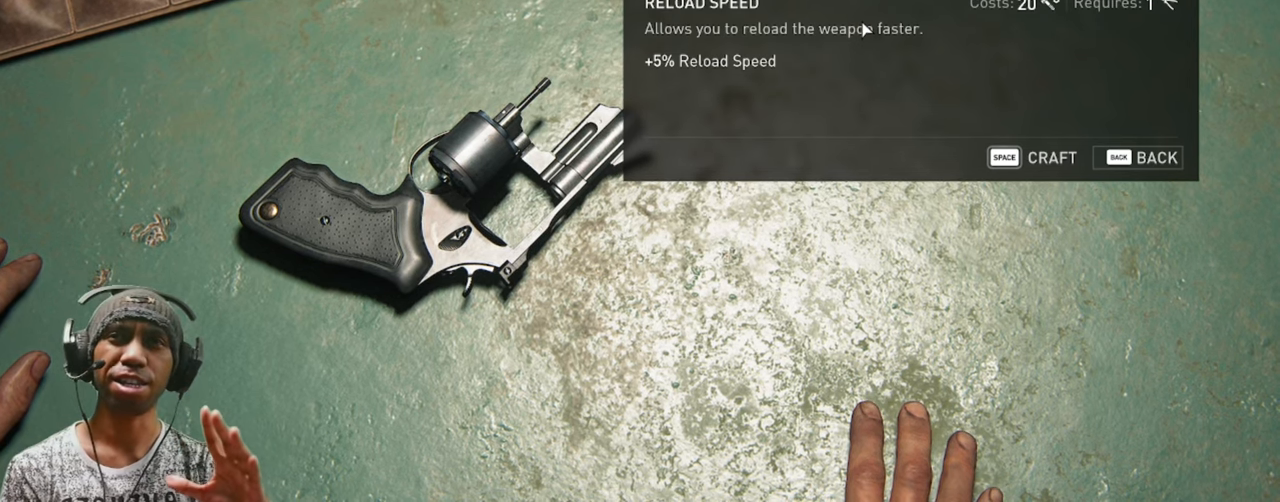
{"keys": [], "mouse": [], "events": []}
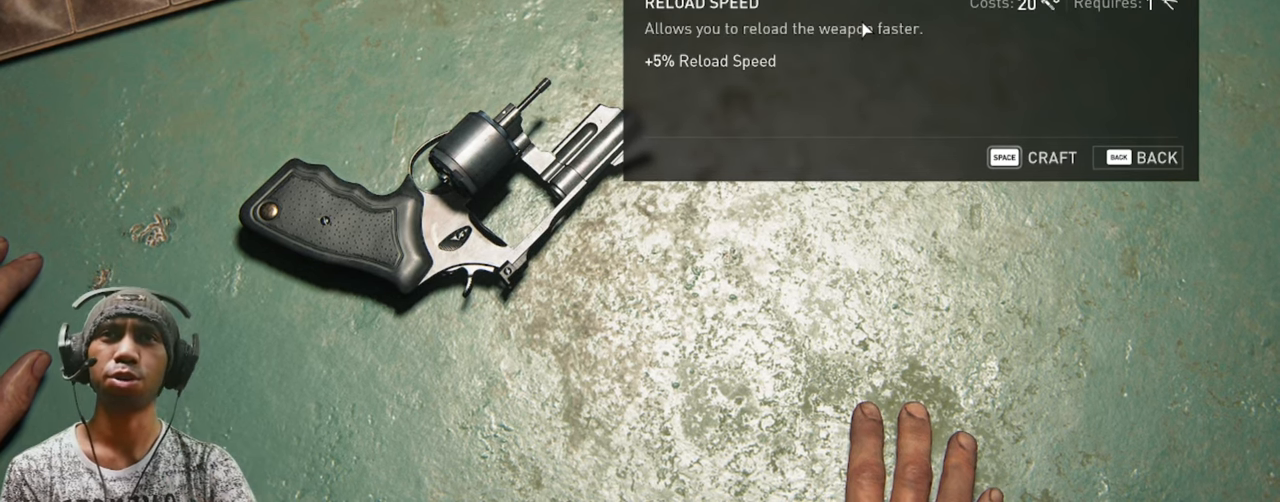
{"keys": [], "mouse": [], "events": []}
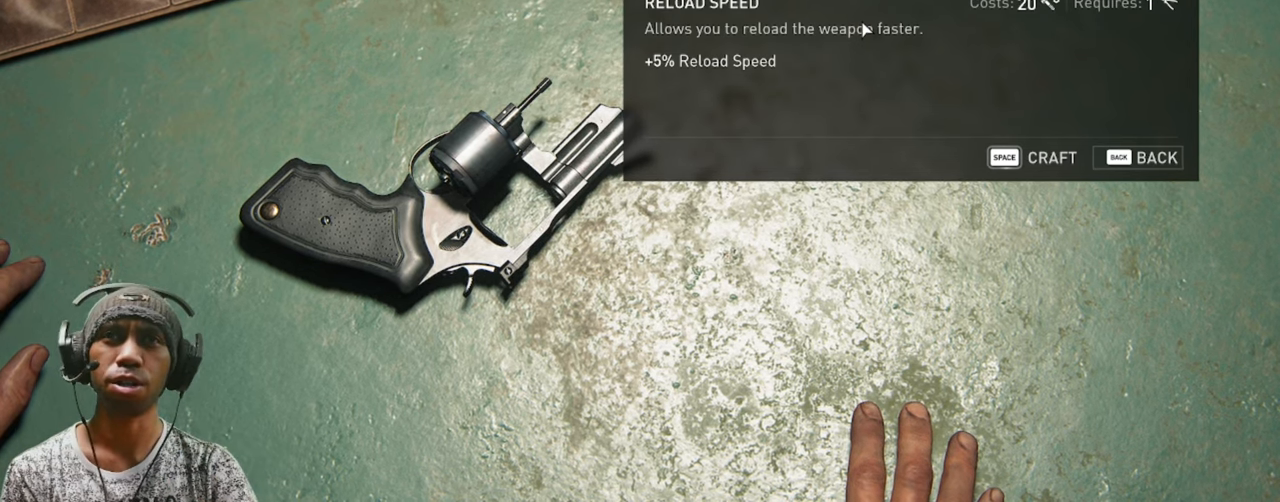
{"keys": [], "mouse": [], "events": []}
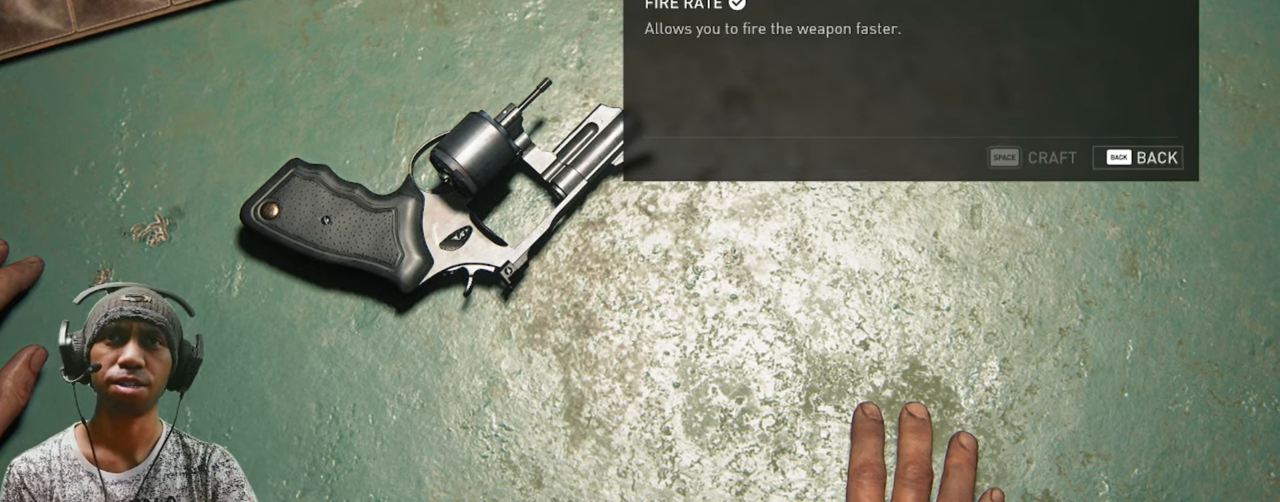
{"keys": [], "mouse": [], "events": []}
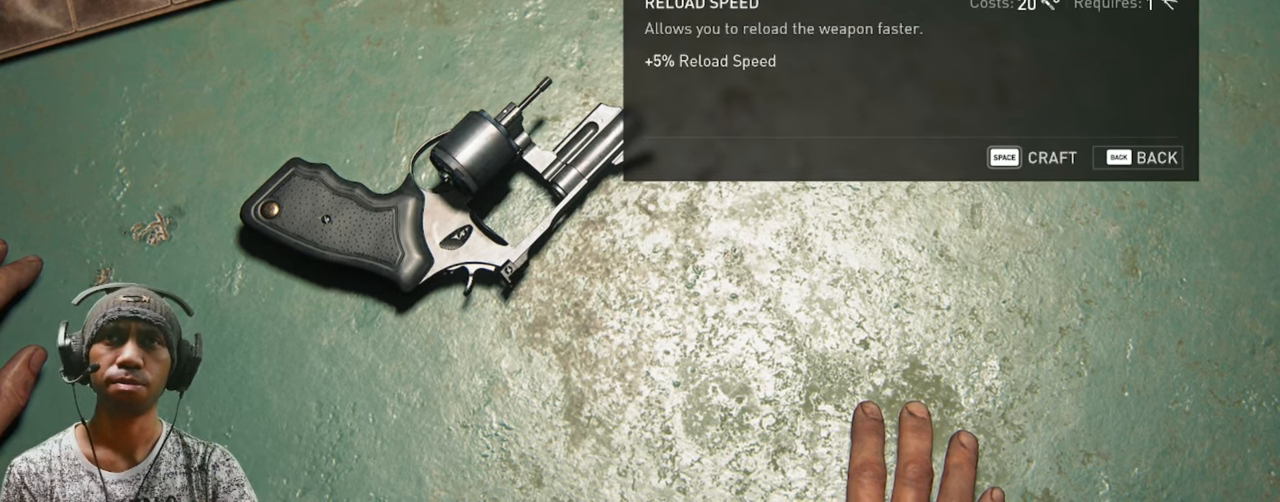
{"keys": [], "mouse": [], "events": []}
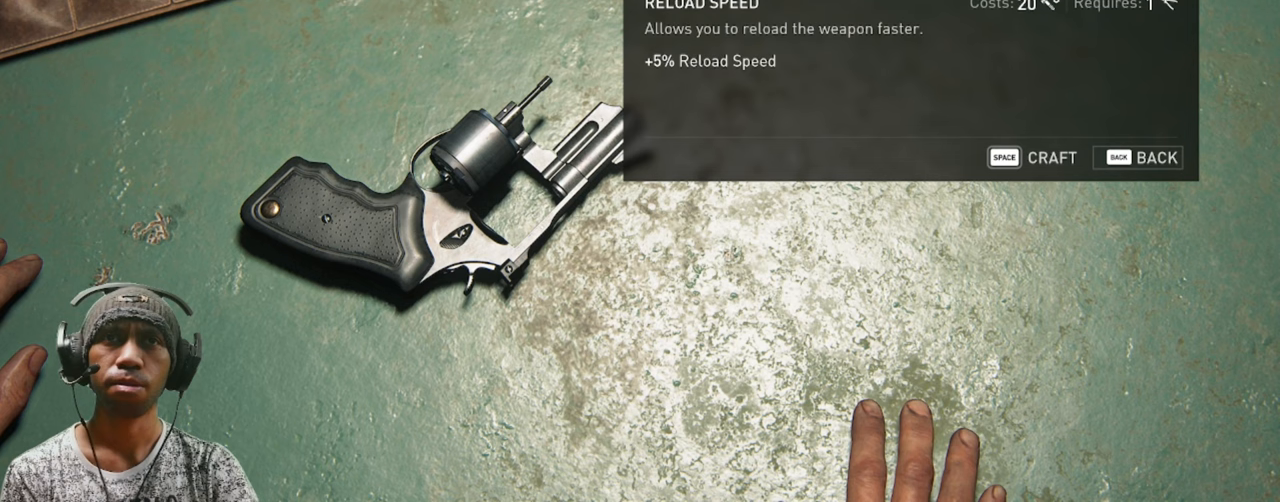
{"keys": [], "mouse": [], "events": []}
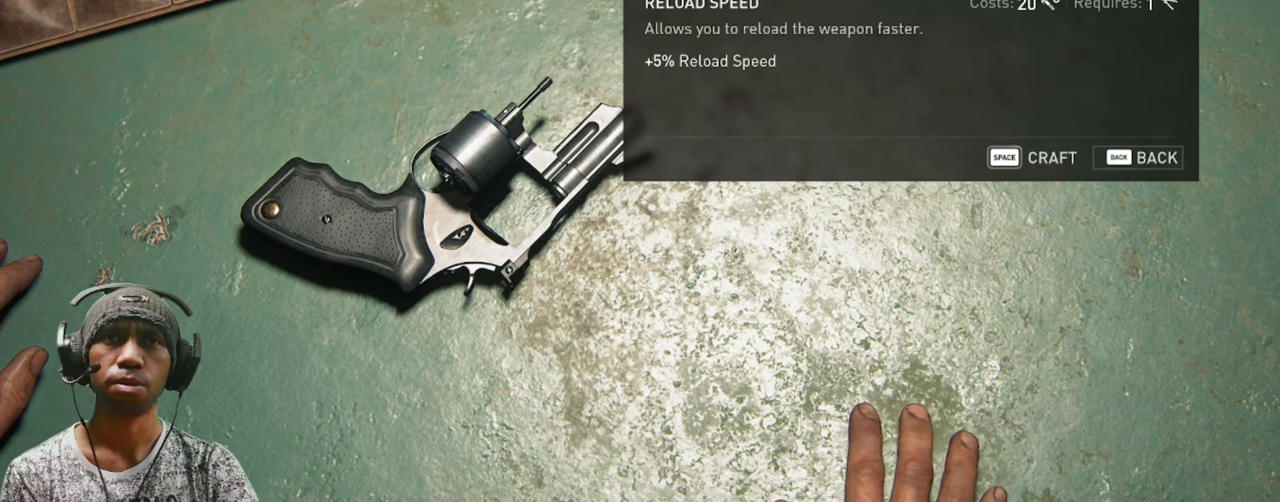
{"keys": [], "mouse": [], "events": []}
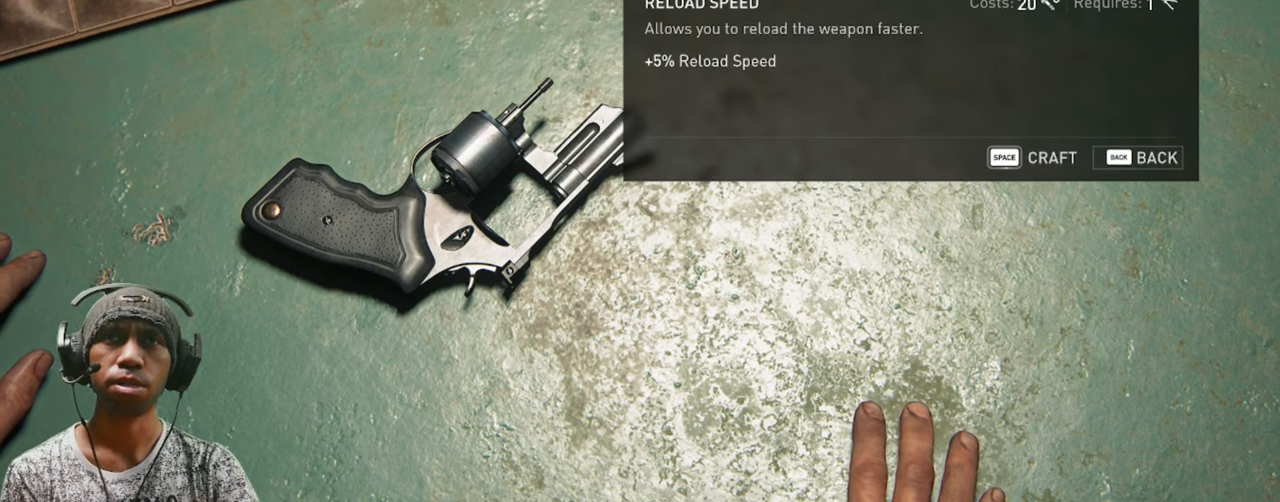
{"keys": [], "mouse": ["left"], "events": [[167, "mouse_left", "down"]]}
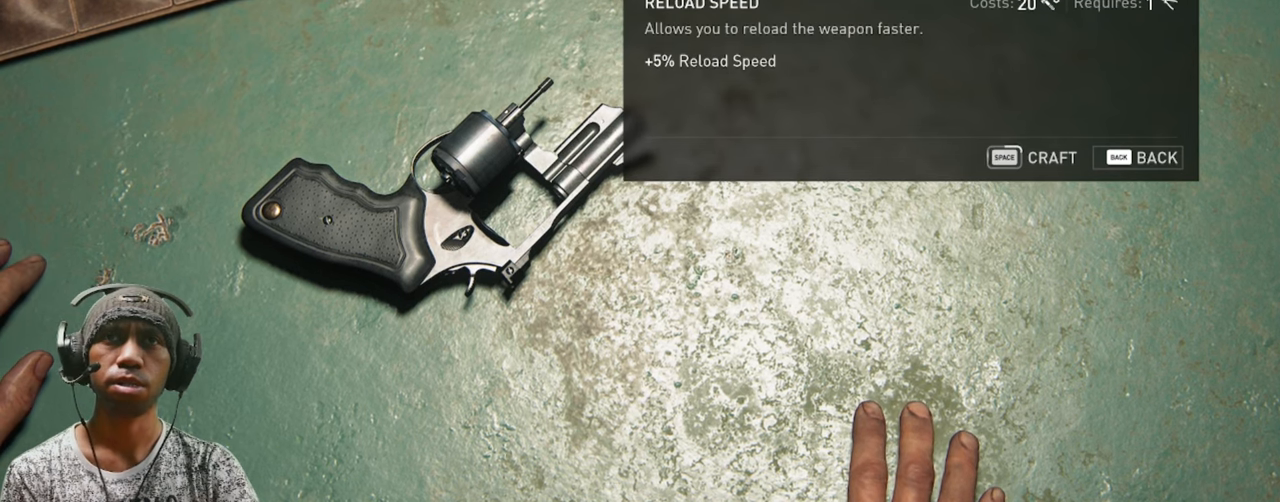
{"keys": [], "mouse": ["left"], "events": []}
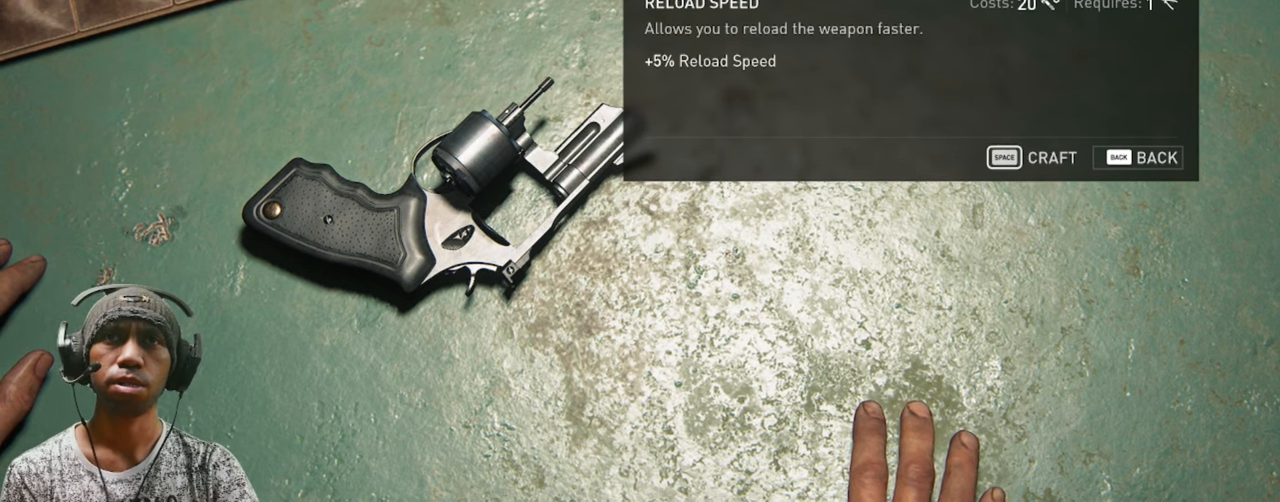
{"keys": [], "mouse": [], "events": [[383, "mouse_left", "up"]]}